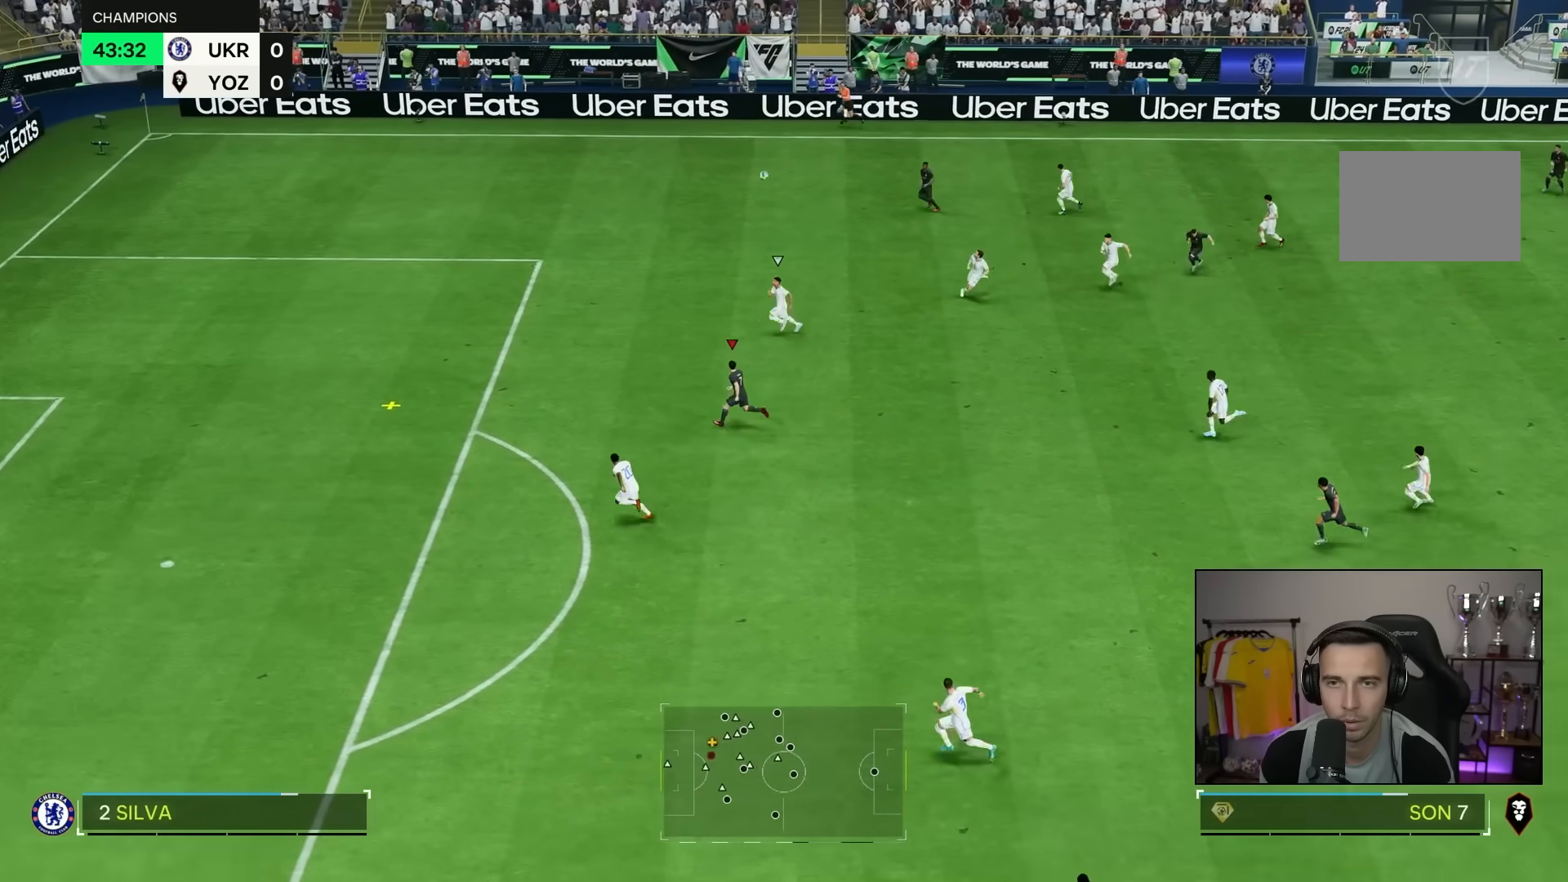
Gameplay with a controller (PlayStation layout); each line is a JSON object with the inputs held at the frame after it. "events" lists button and stick changes between this image and that frame as [ms after this image, input, new state], when the widget could be followed in between. Not read: L3 R3.
{"buttons": ["R2"], "left_stick": "down-left", "right_stick": "center", "events": []}
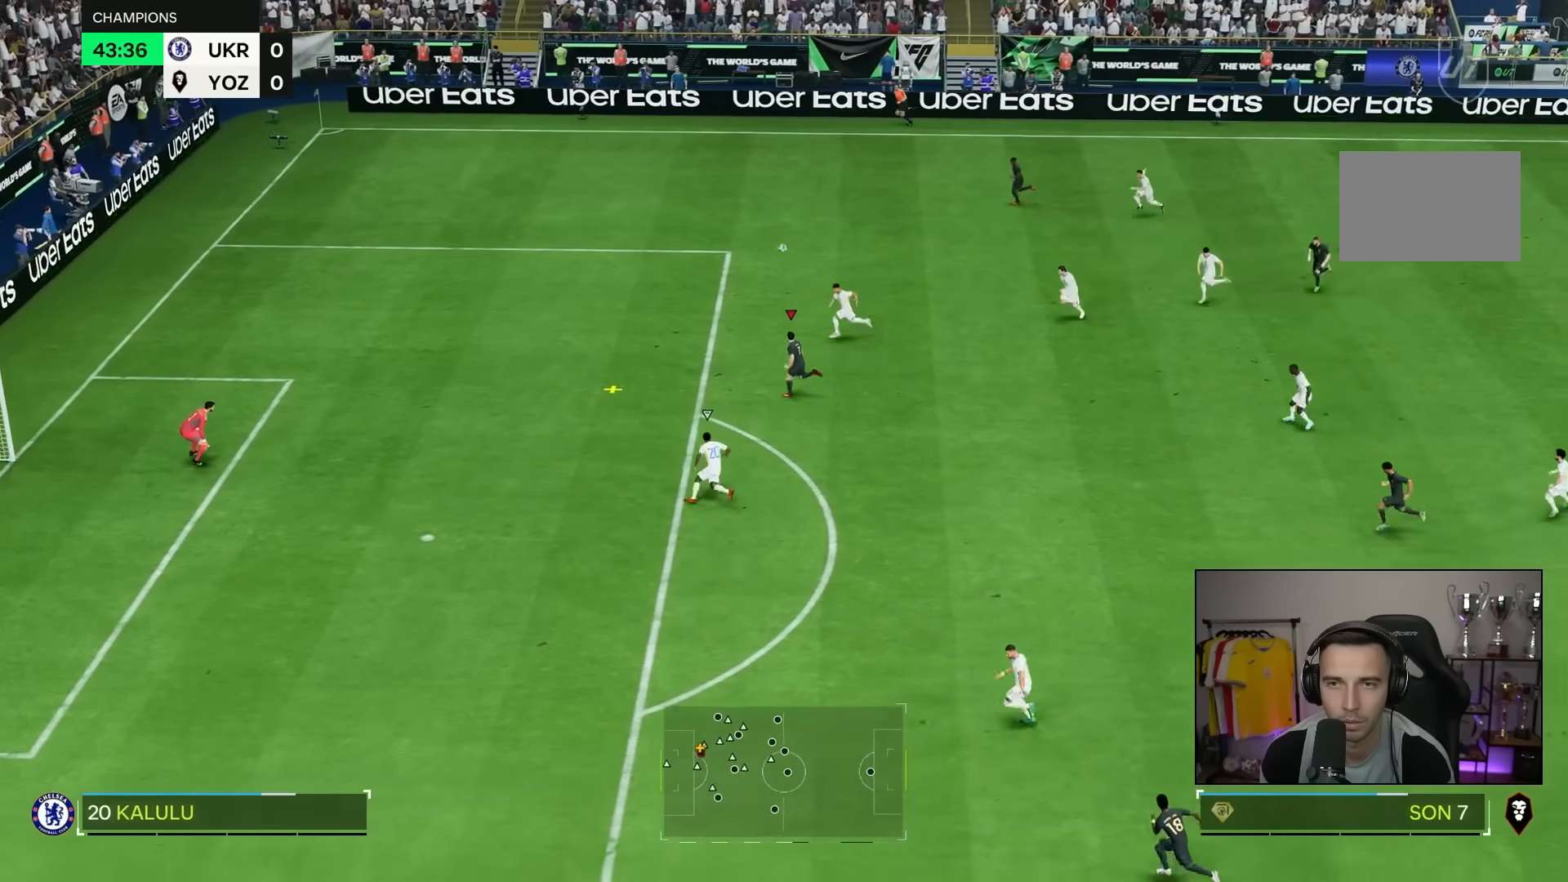
{"buttons": [], "left_stick": "down-left", "right_stick": "center", "events": [[167, "R2", "up"]]}
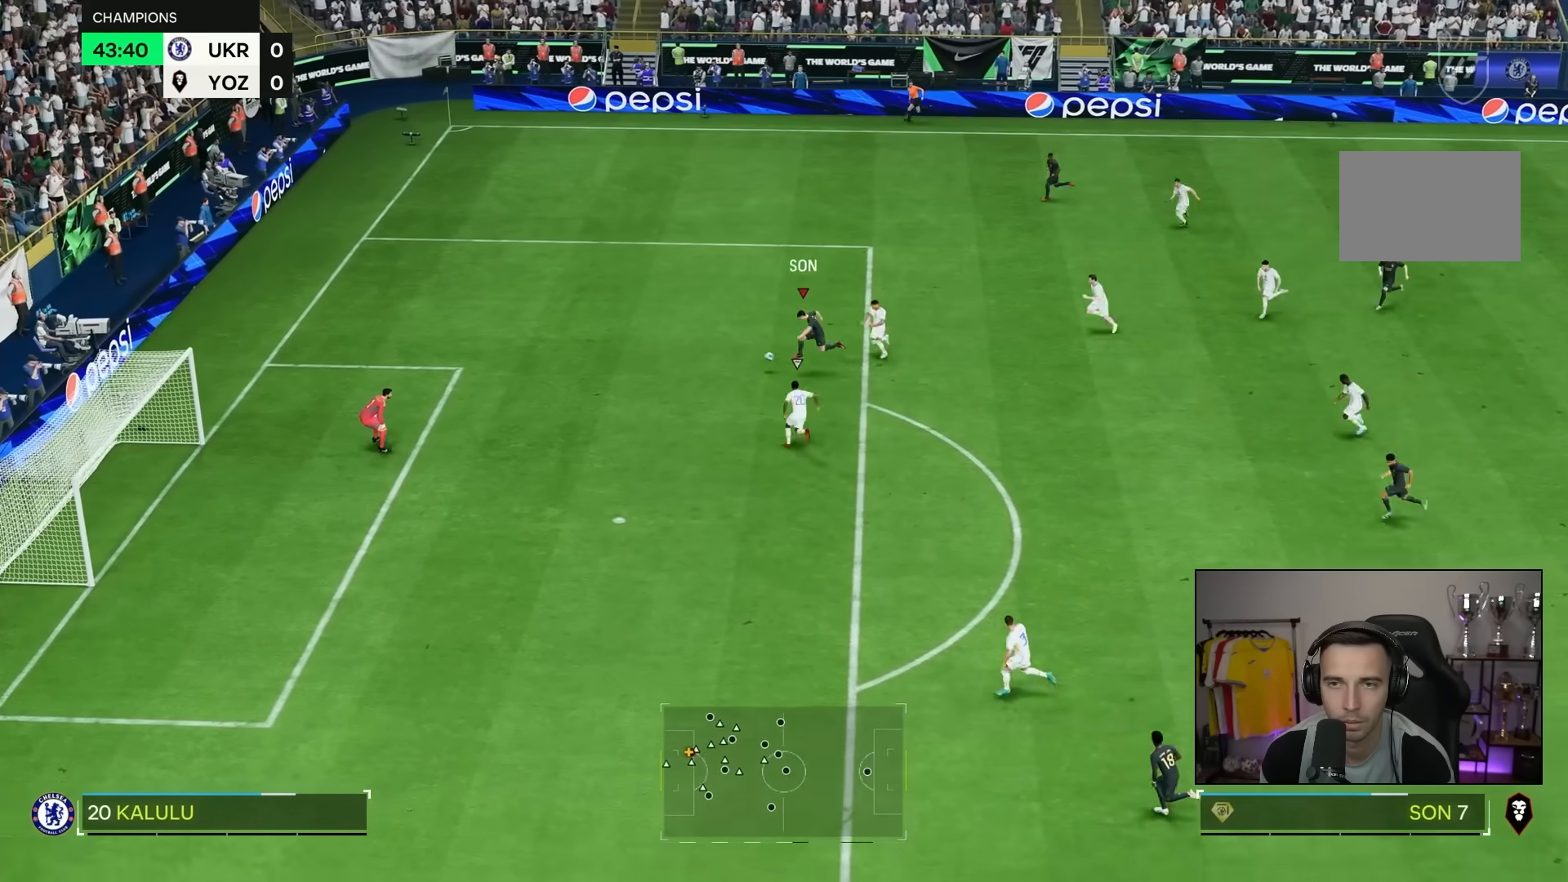
{"buttons": [], "left_stick": "down", "right_stick": "center", "events": [[133, "SQUARE", "down"], [167, "left_stick", "down"], [283, "SQUARE", "up"]]}
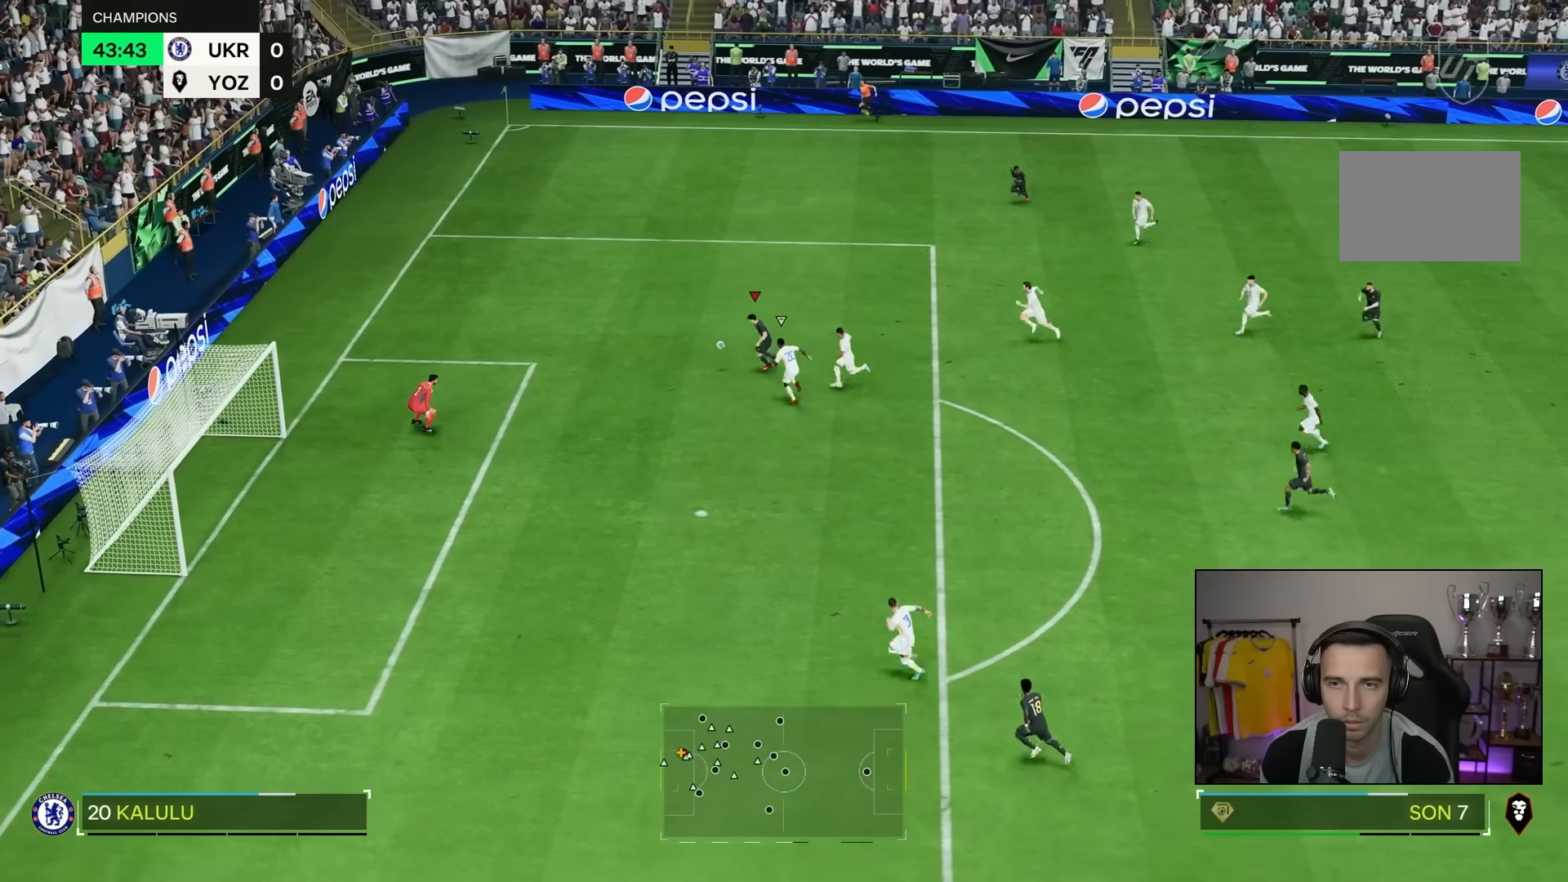
{"buttons": [], "left_stick": "center", "right_stick": "center", "events": [[283, "left_stick", "center"]]}
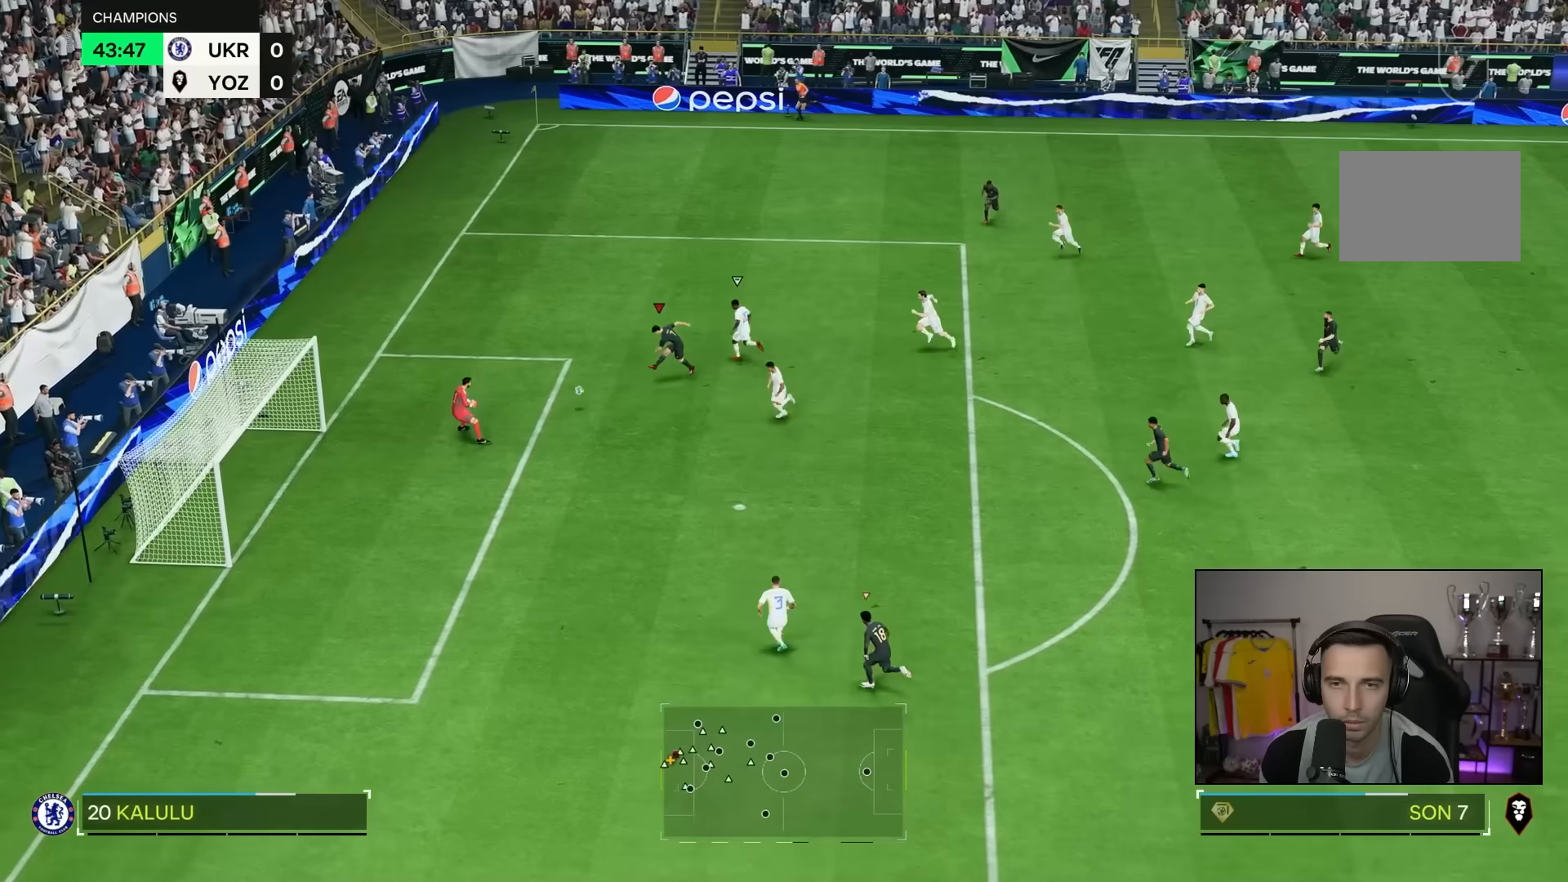
{"buttons": [], "left_stick": "center", "right_stick": "center", "events": []}
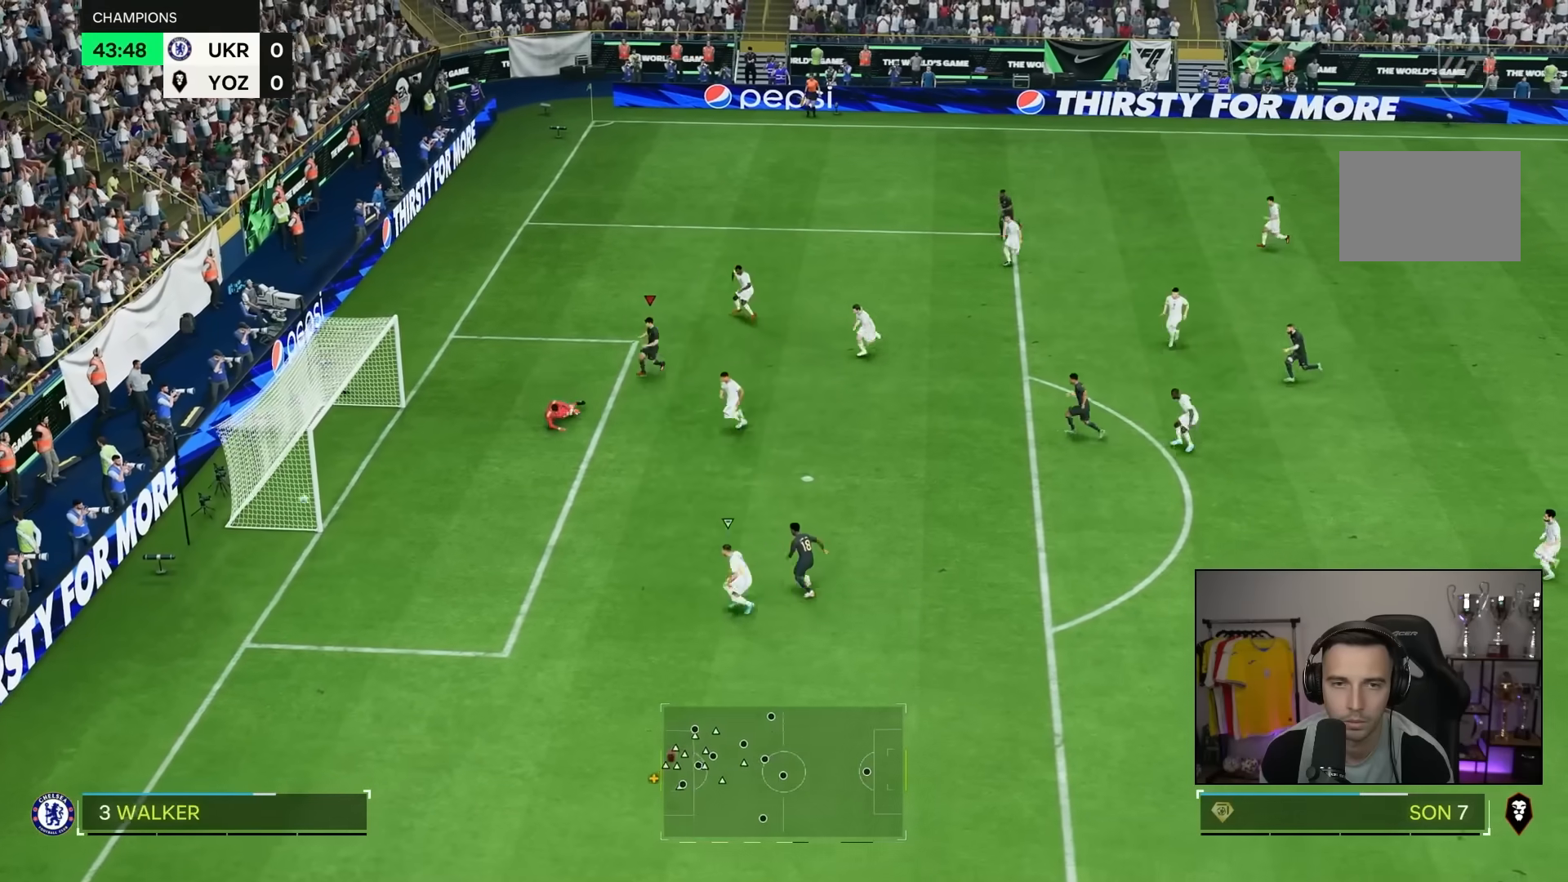
{"buttons": [], "left_stick": "left", "right_stick": "center", "events": [[83, "left_stick", "down-left"], [367, "left_stick", "left"]]}
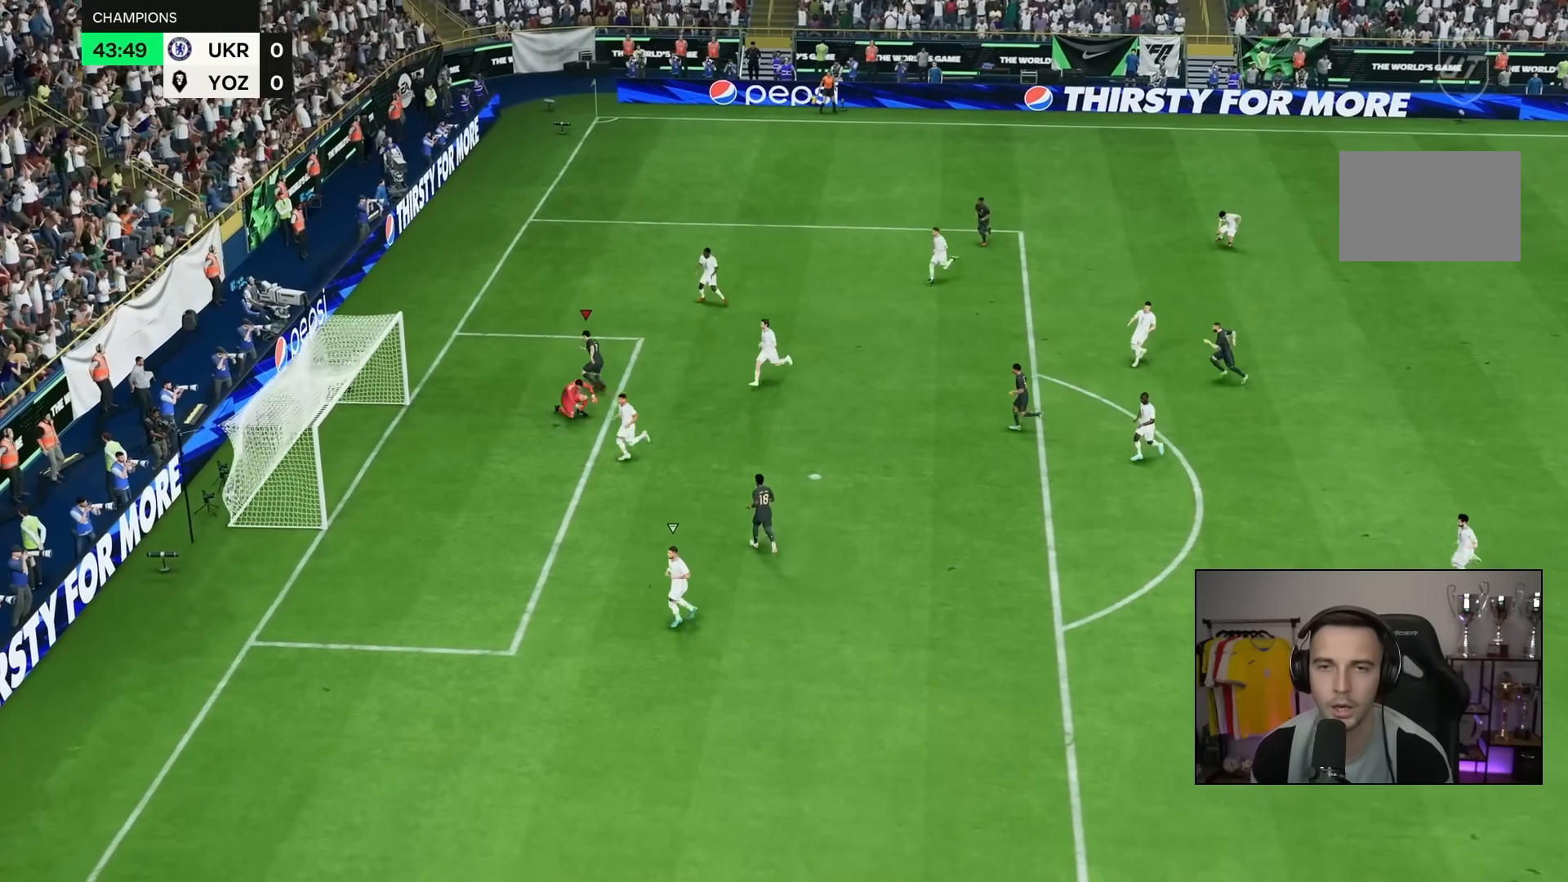
{"buttons": [], "left_stick": "up", "right_stick": "center", "events": [[17, "left_stick", "up"]]}
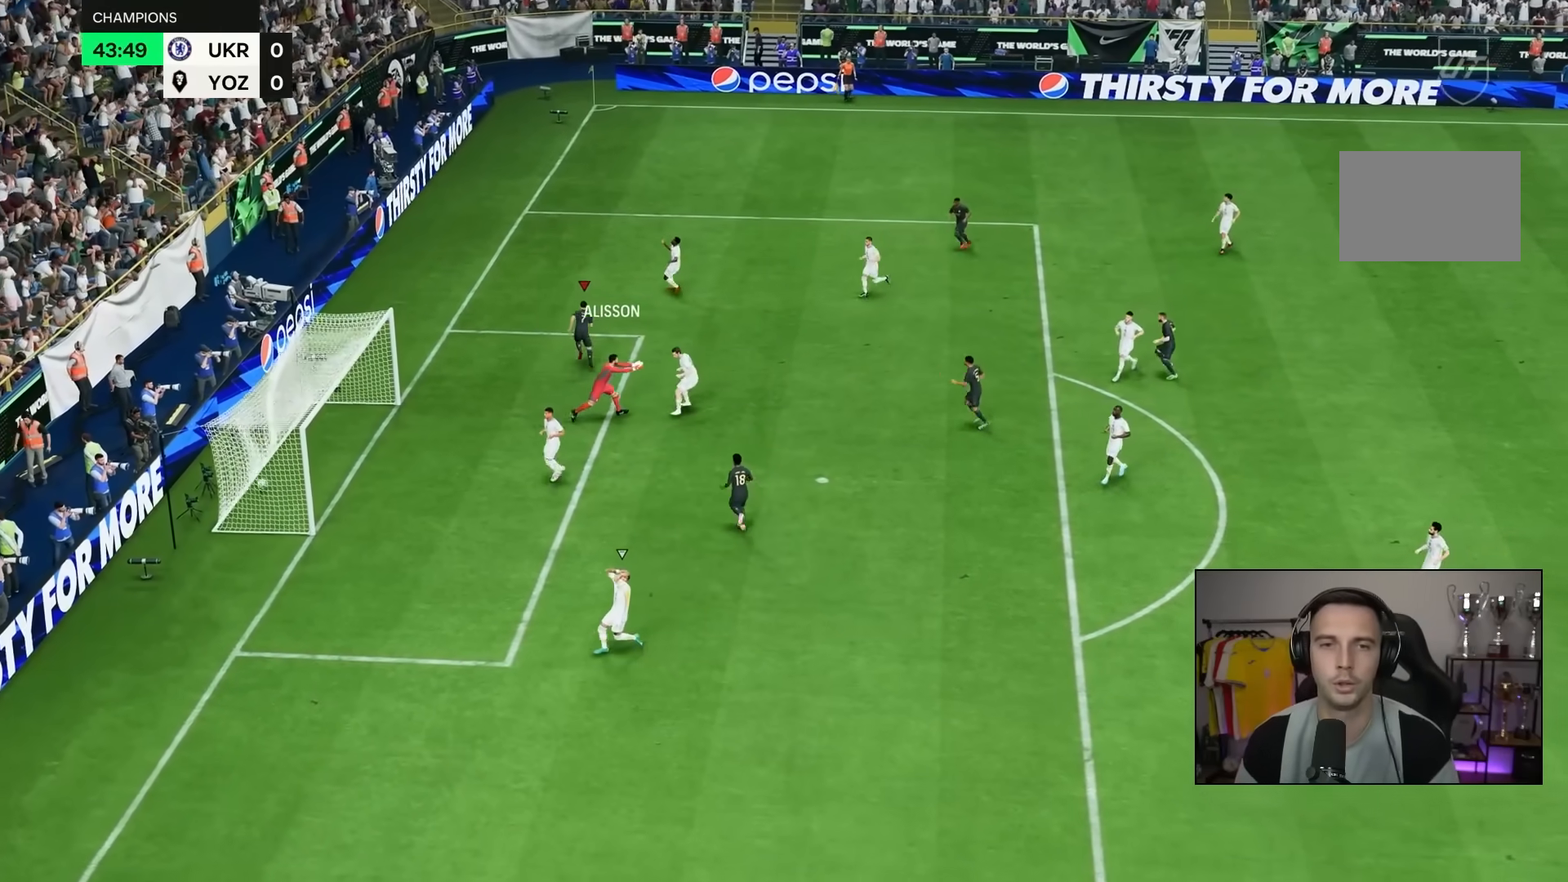
{"buttons": [], "left_stick": "up", "right_stick": "center", "events": []}
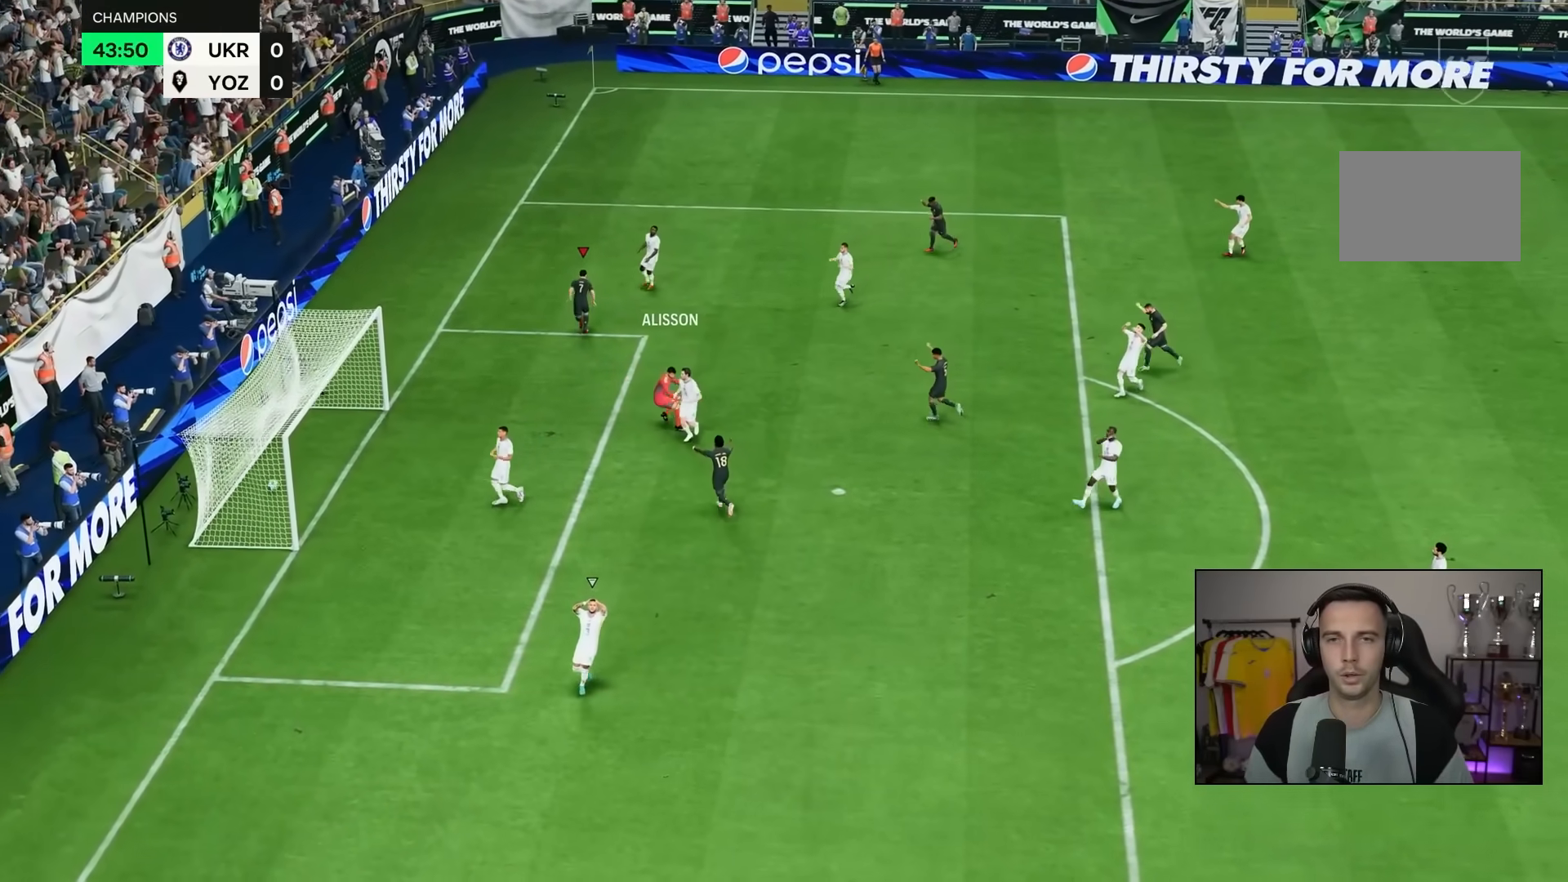
{"buttons": [], "left_stick": "up", "right_stick": "center", "events": []}
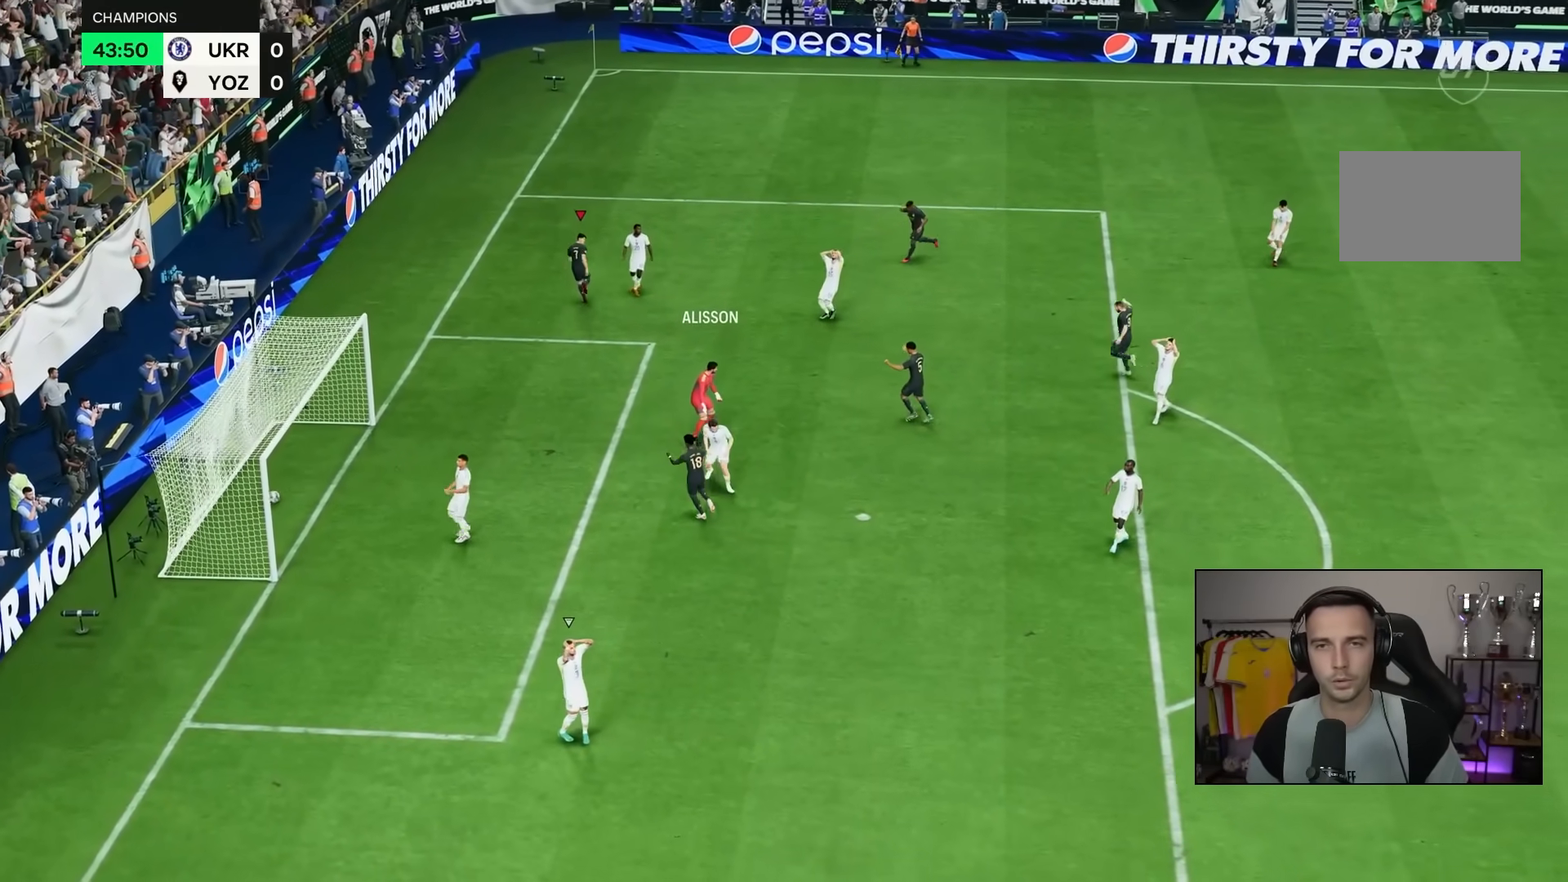
{"buttons": [], "left_stick": "right", "right_stick": "center"}
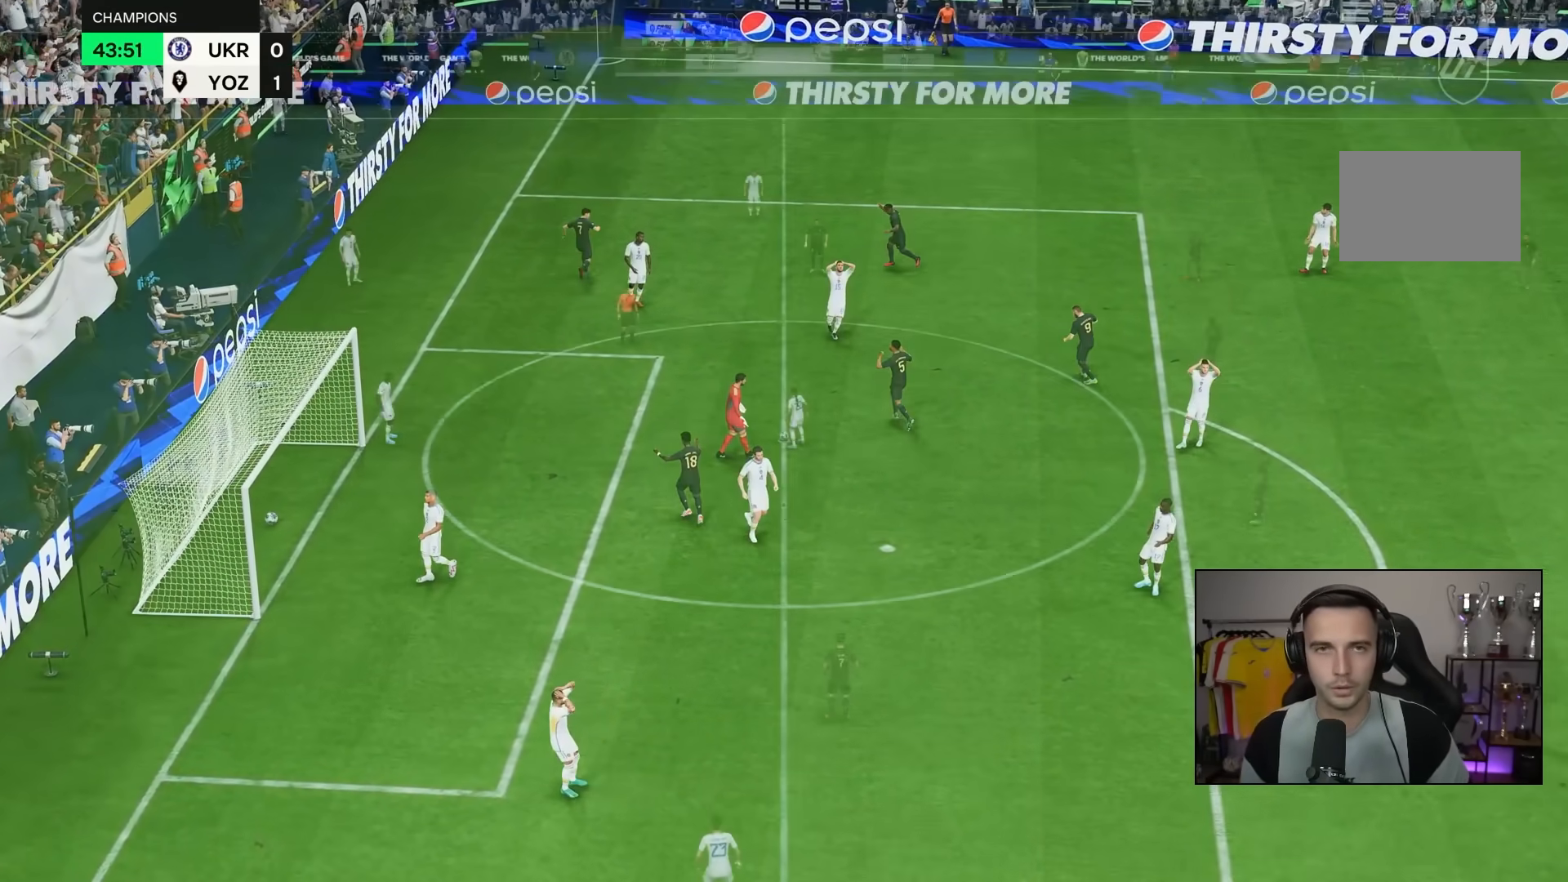
{"buttons": [], "left_stick": "center", "right_stick": "center", "events": [[17, "left_stick", "center"]]}
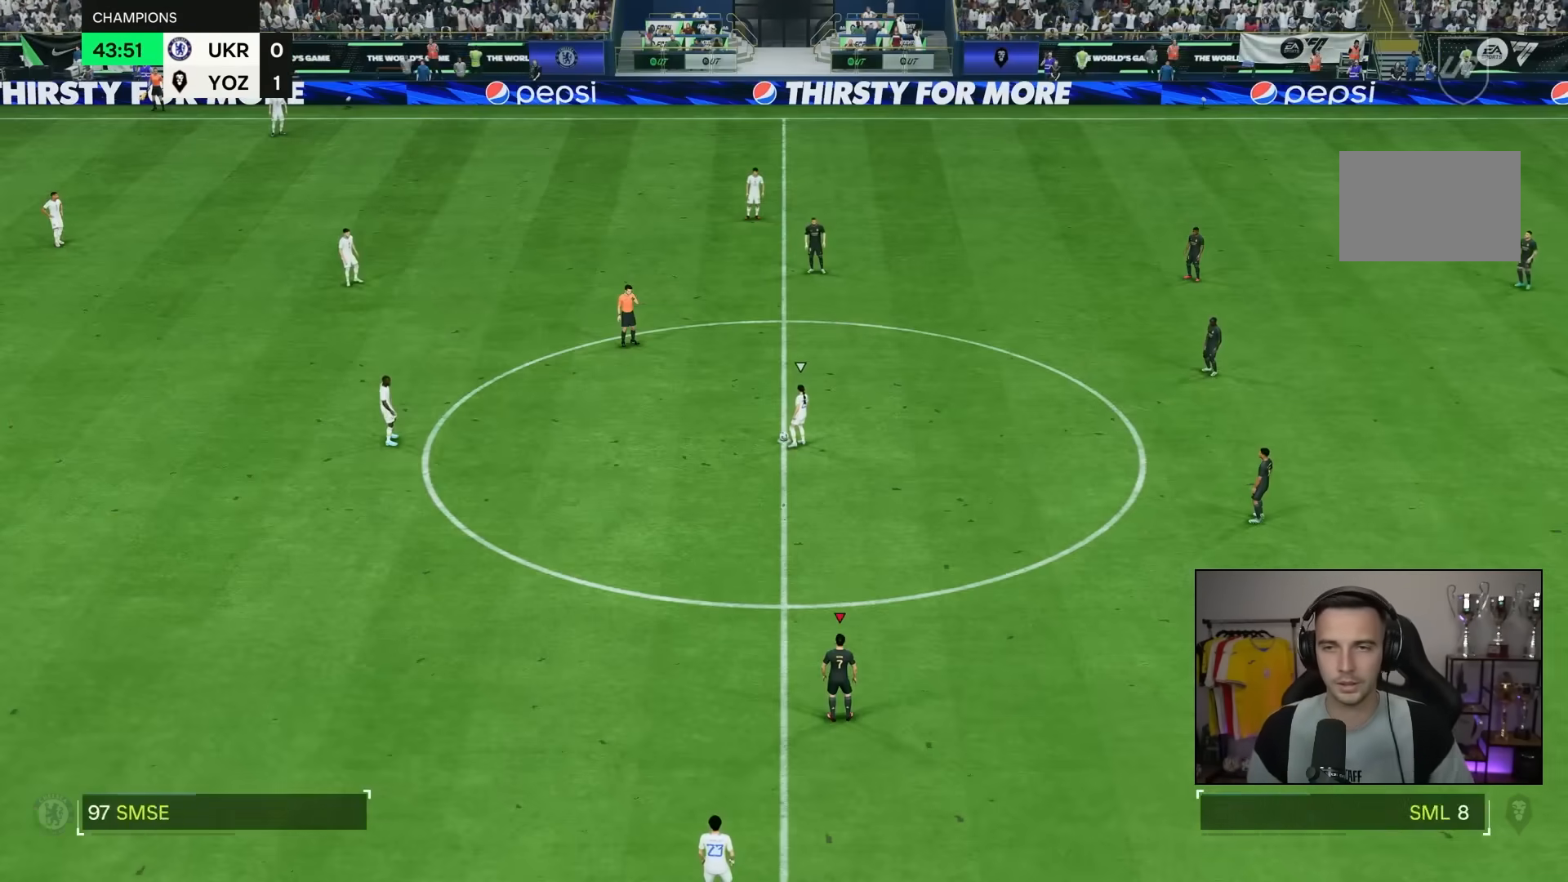
{"buttons": [], "left_stick": "center", "right_stick": "center", "events": []}
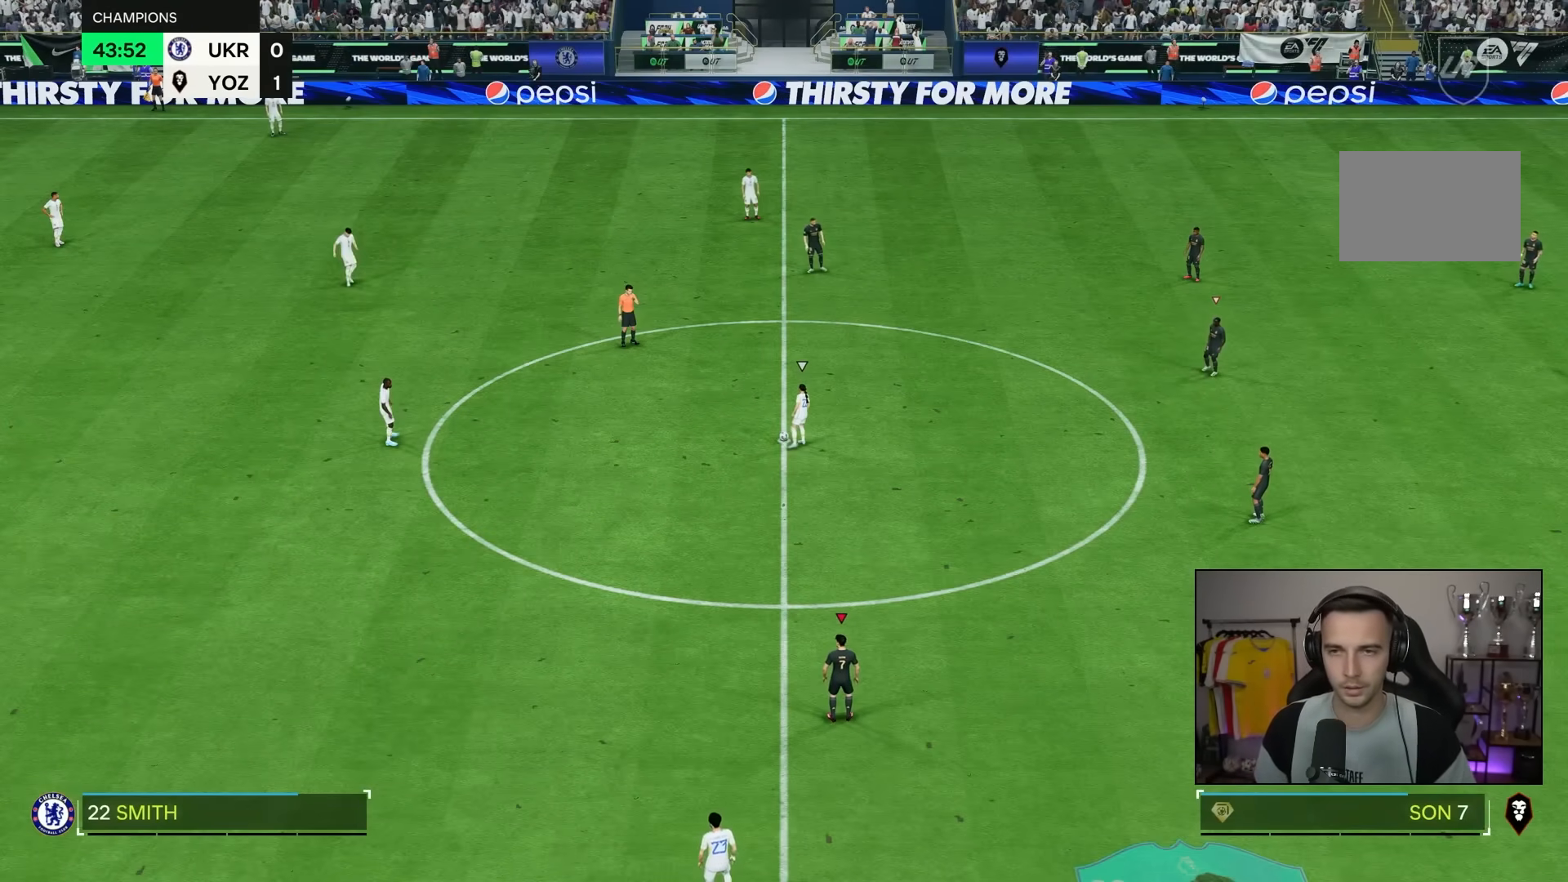
{"buttons": [], "left_stick": "down", "right_stick": "center", "events": [[183, "right_stick", "left"], [283, "right_stick", "center"], [367, "left_stick", "down"]]}
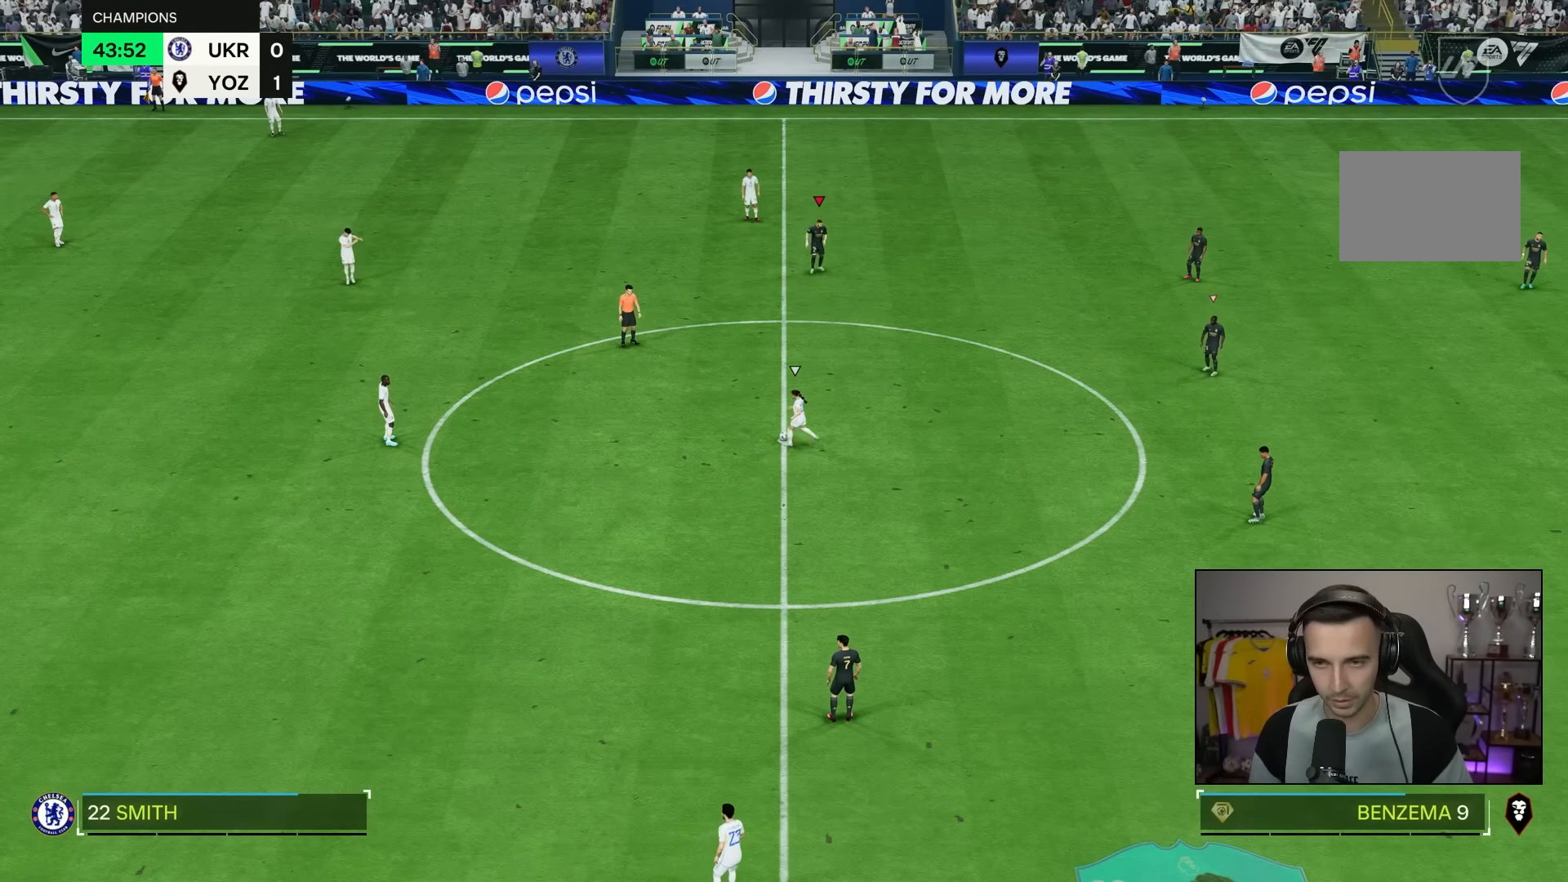
{"buttons": [], "left_stick": "down", "right_stick": "center", "events": []}
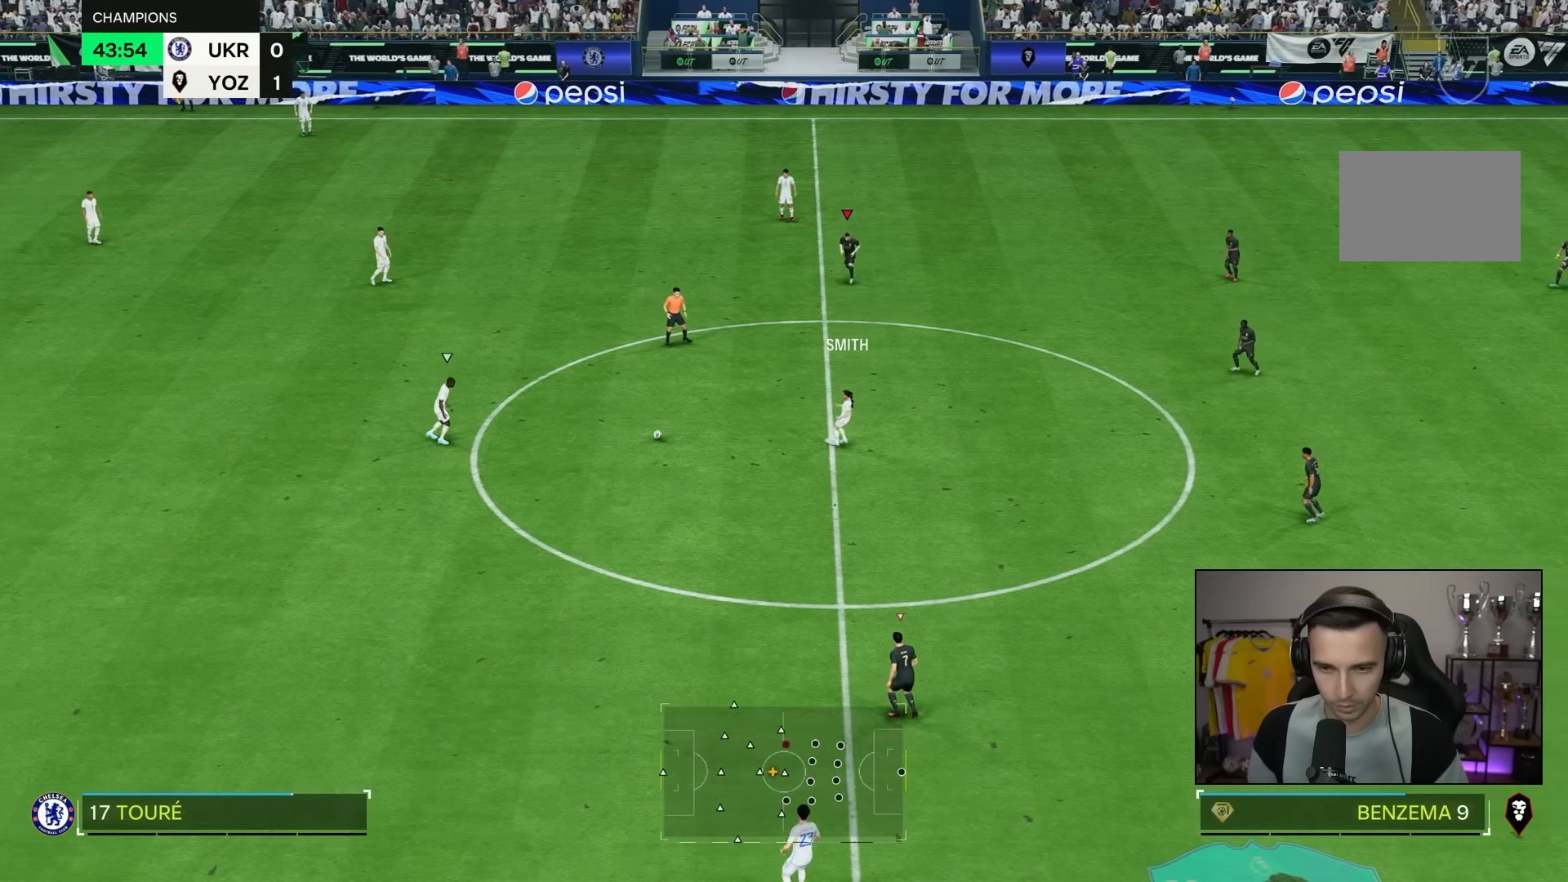
{"buttons": [], "left_stick": "down", "right_stick": "center", "events": []}
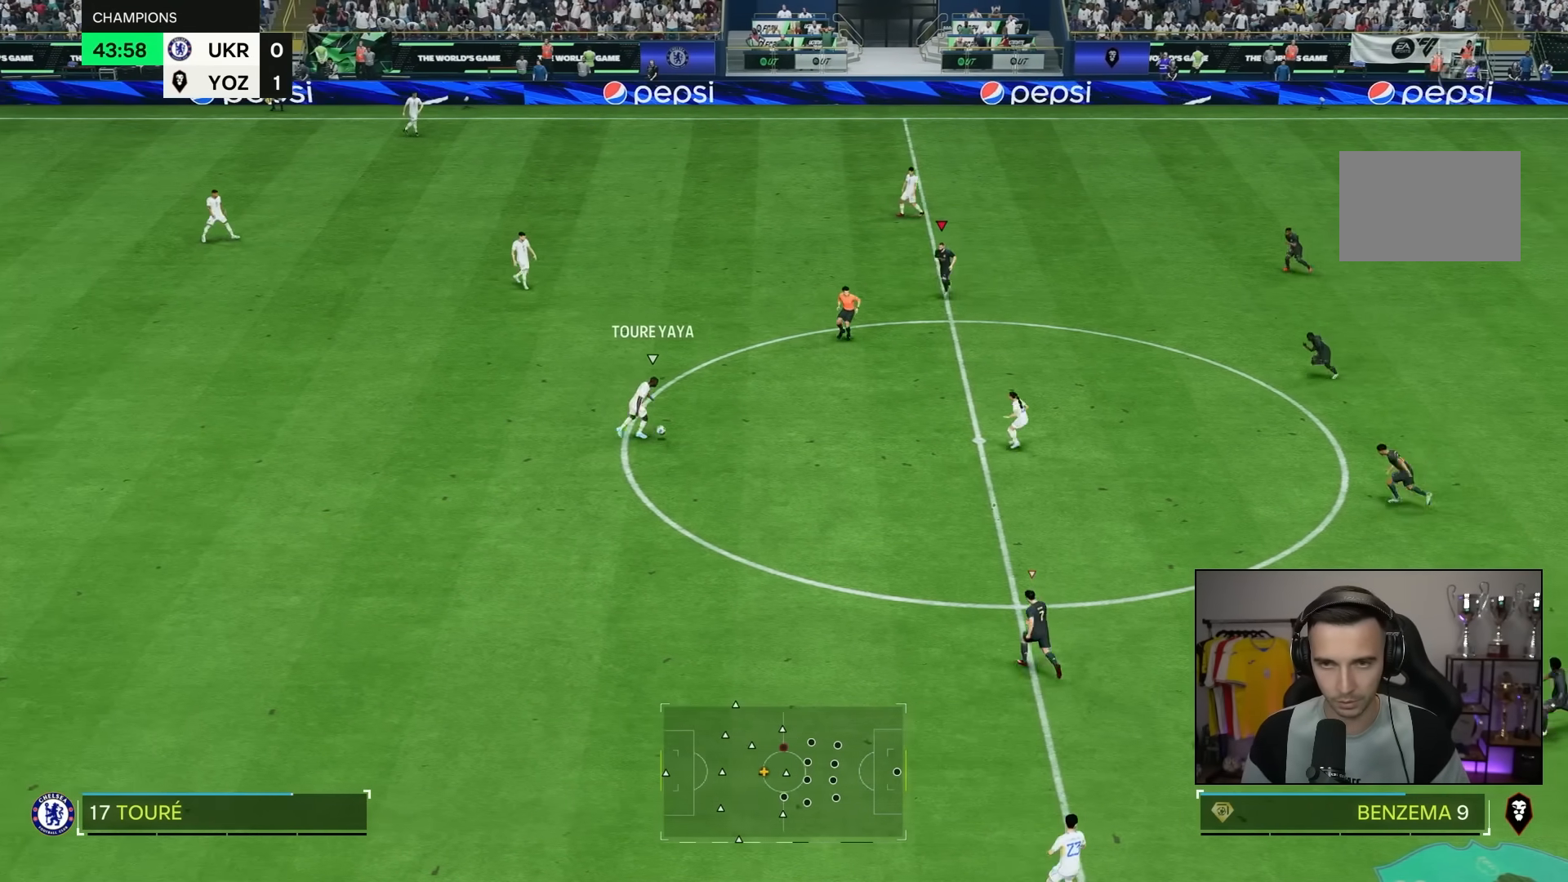
{"buttons": [], "left_stick": "down", "right_stick": "center", "events": []}